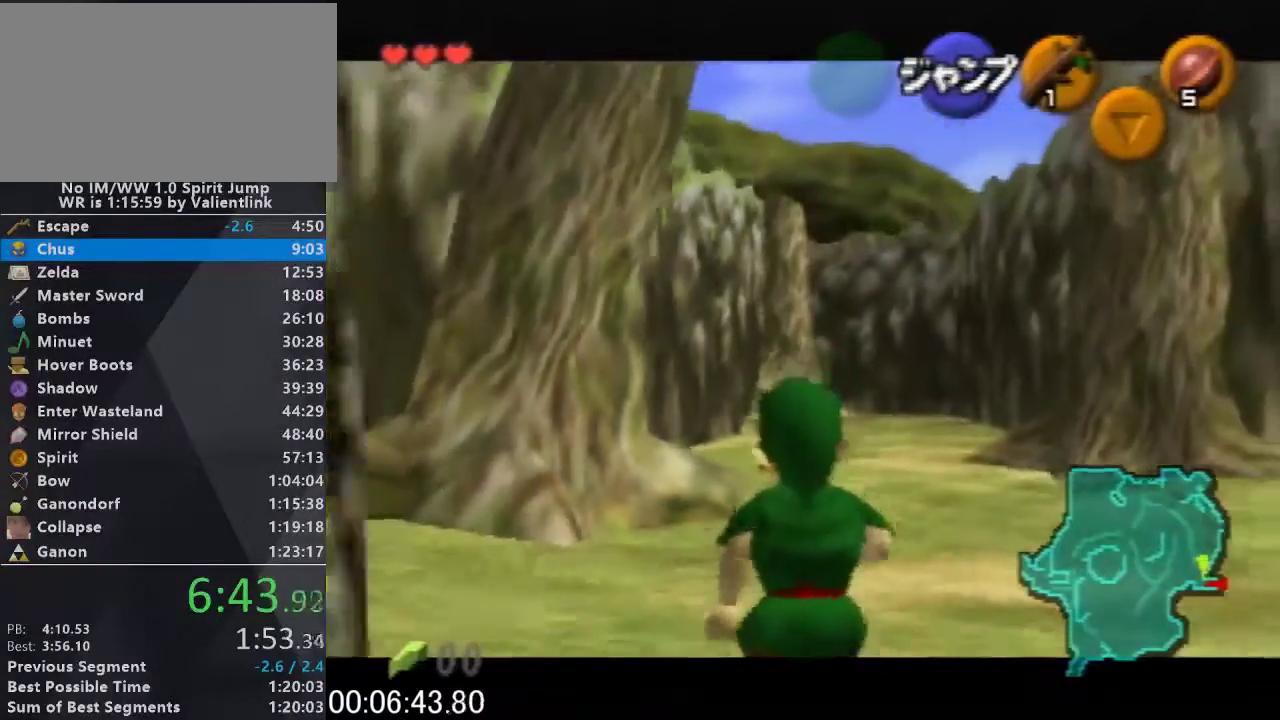
Gameplay with a controller (Nintendo layout); each line is a JSON object with the inputs held at the frame after it. "events" lists button and stick changes between this image and that frame as [ms after this image, input, new state], when the widget could be followed in between. This overlay highlights the sticks when they move; stick clicks (L3) are not distinguishable. Not read: L3 R3.
{"buttons": ["L1"], "left_stick": "down", "events": []}
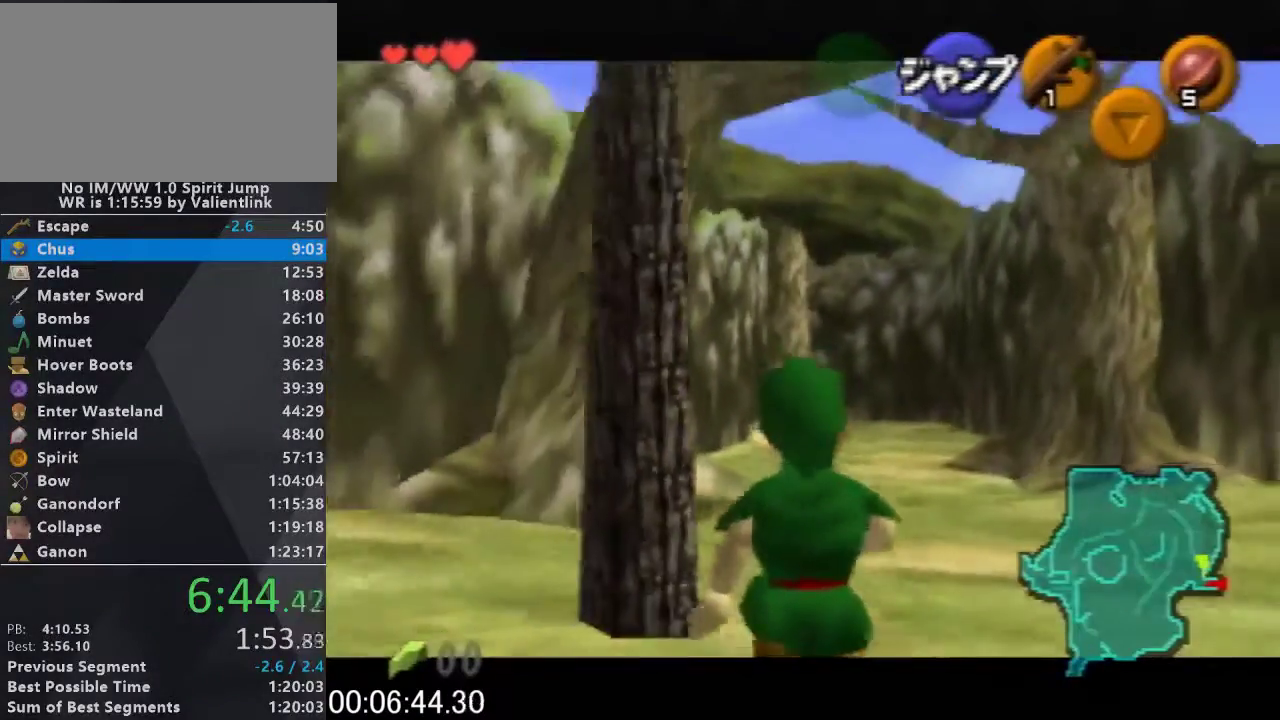
{"buttons": ["L1"], "left_stick": "down", "events": []}
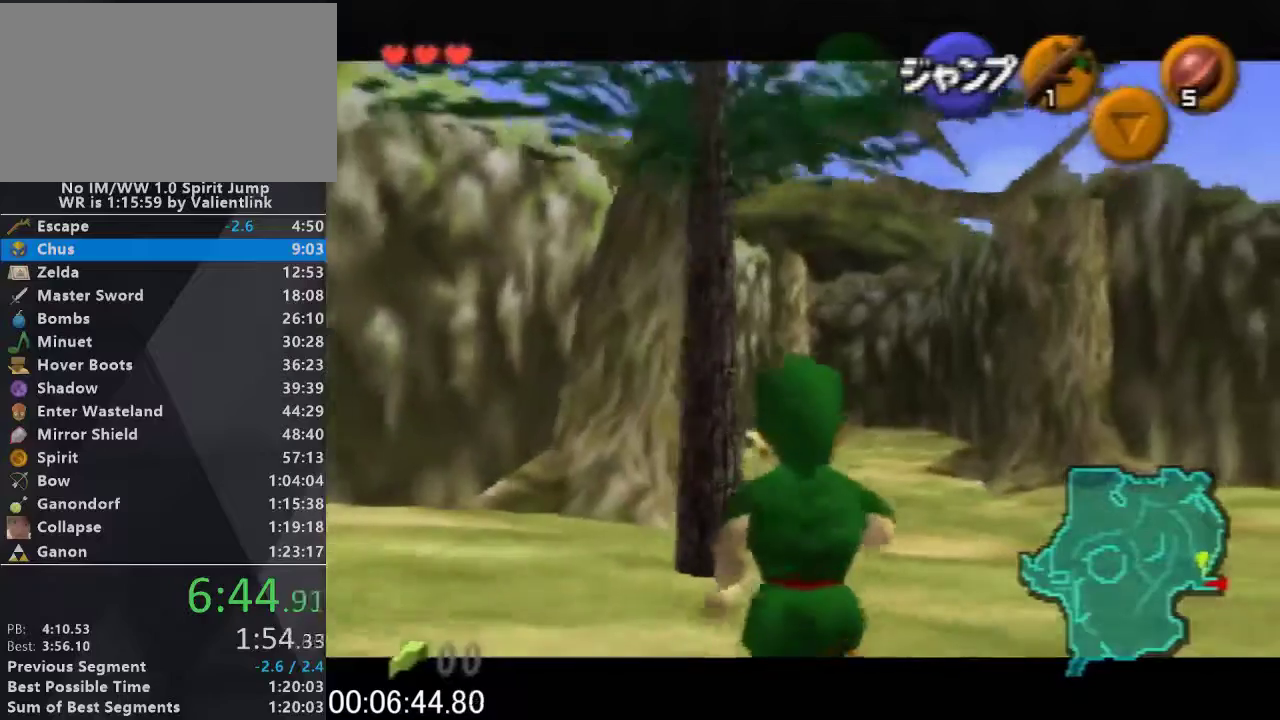
{"buttons": ["L1"], "left_stick": "down", "events": []}
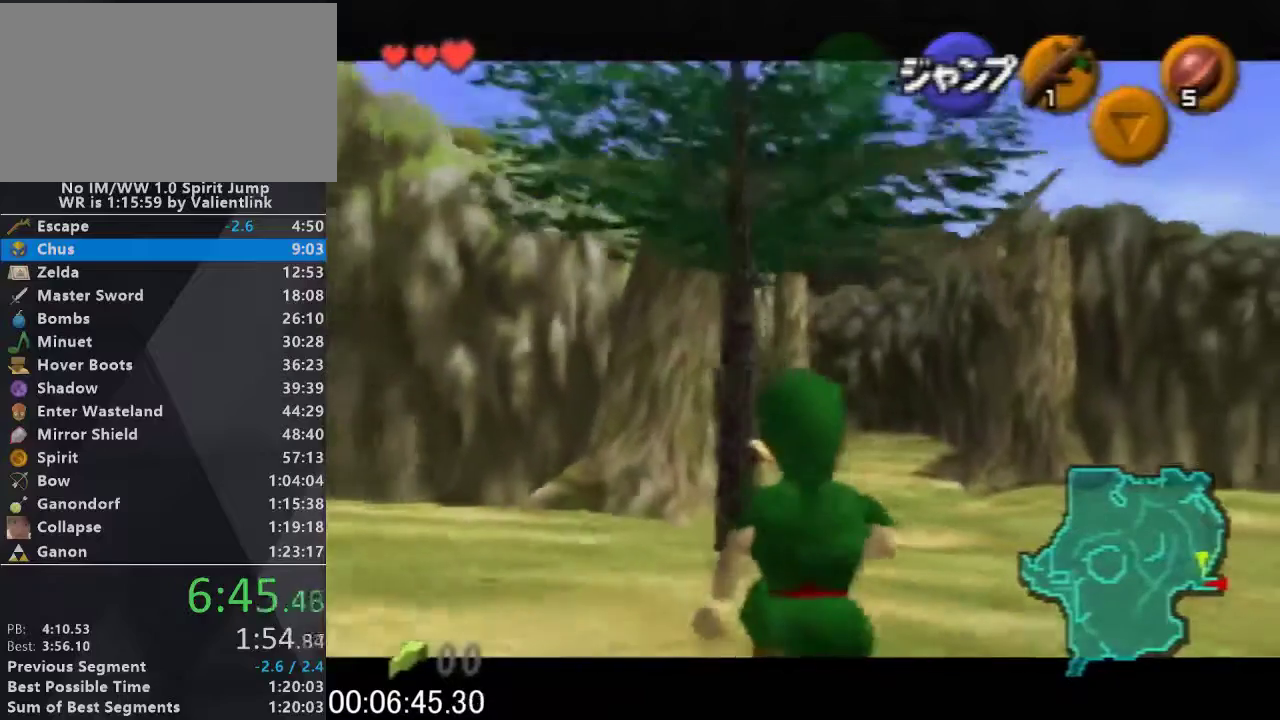
{"buttons": ["L1"], "left_stick": "down", "events": []}
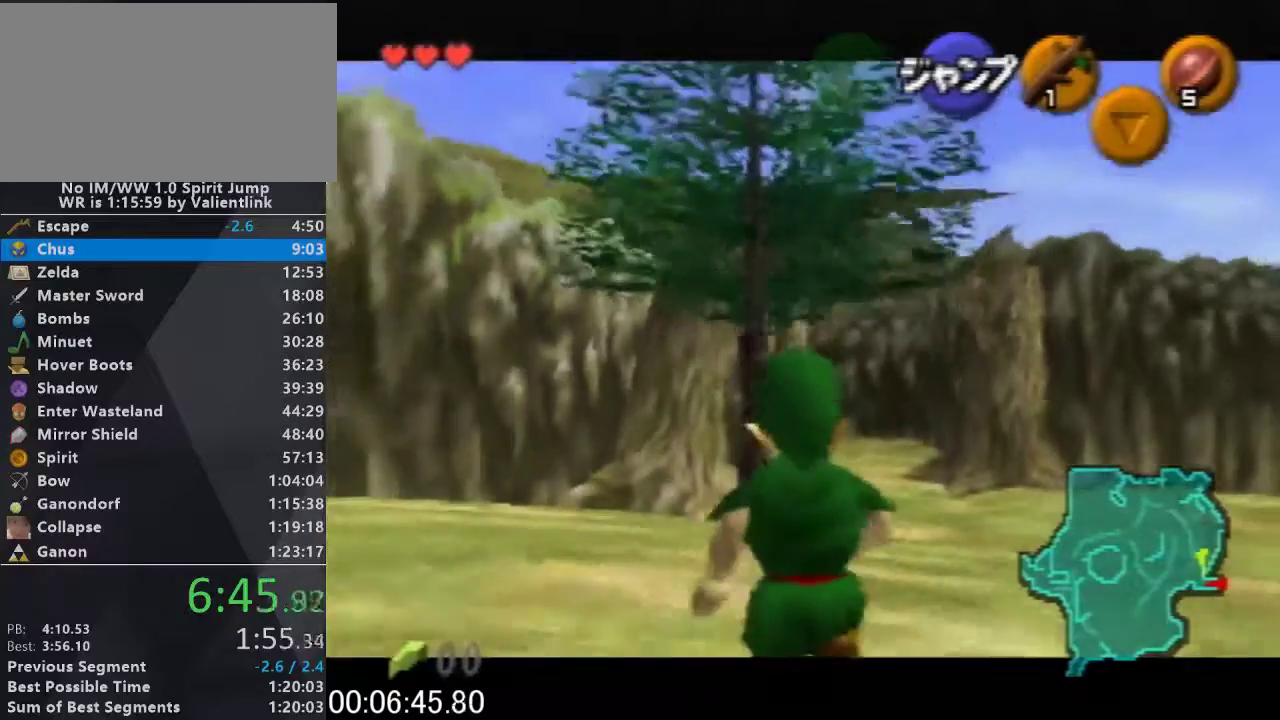
{"buttons": ["L1"], "left_stick": "down", "events": []}
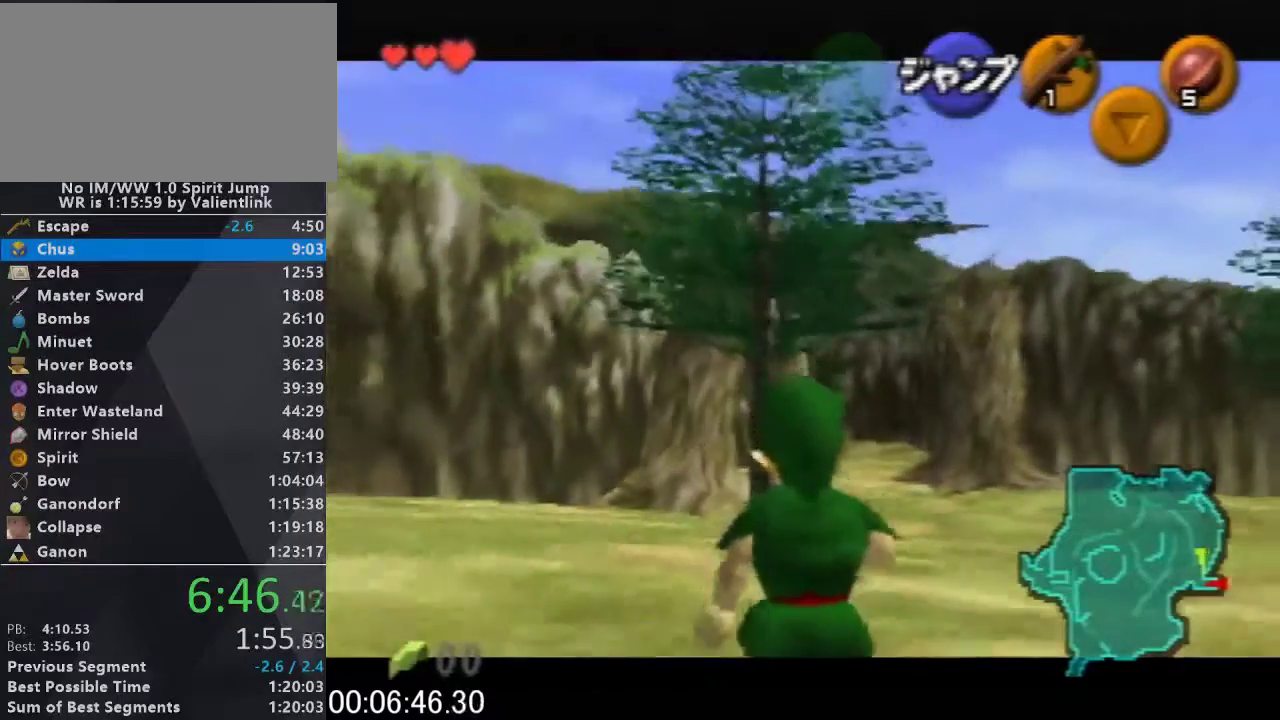
{"buttons": ["L1"], "left_stick": "down", "events": []}
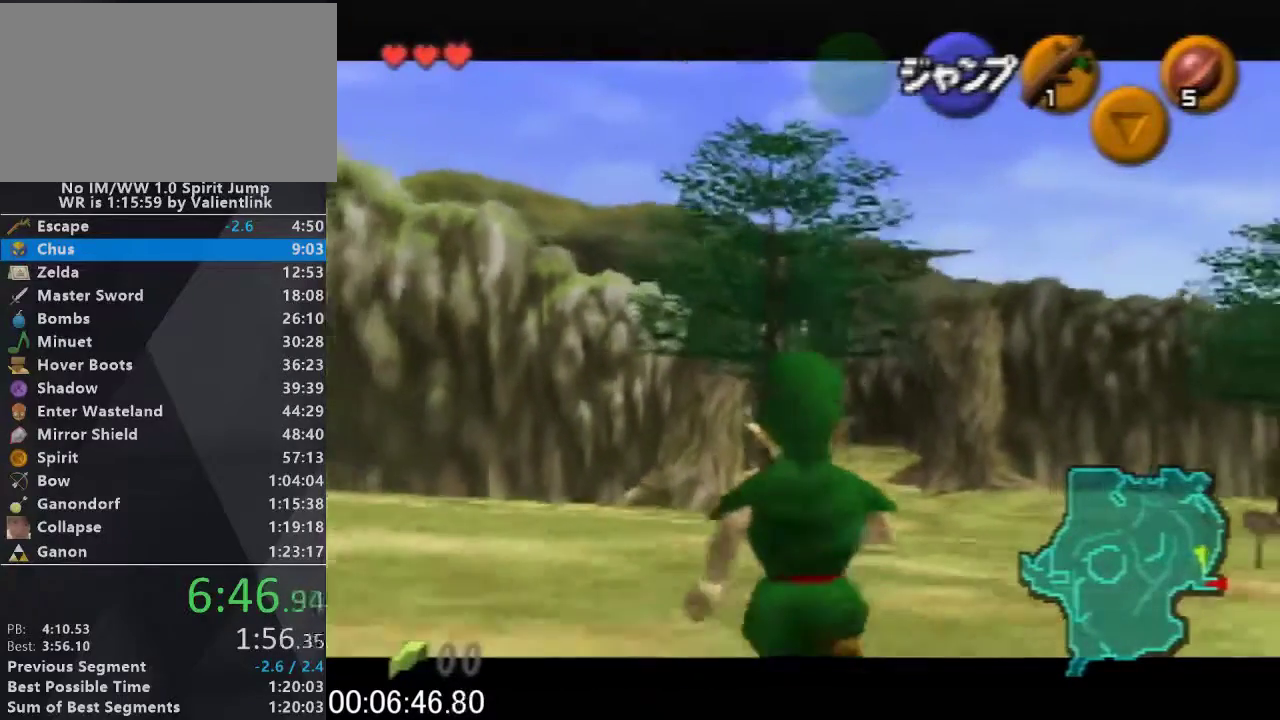
{"buttons": ["L1"], "left_stick": "down", "events": []}
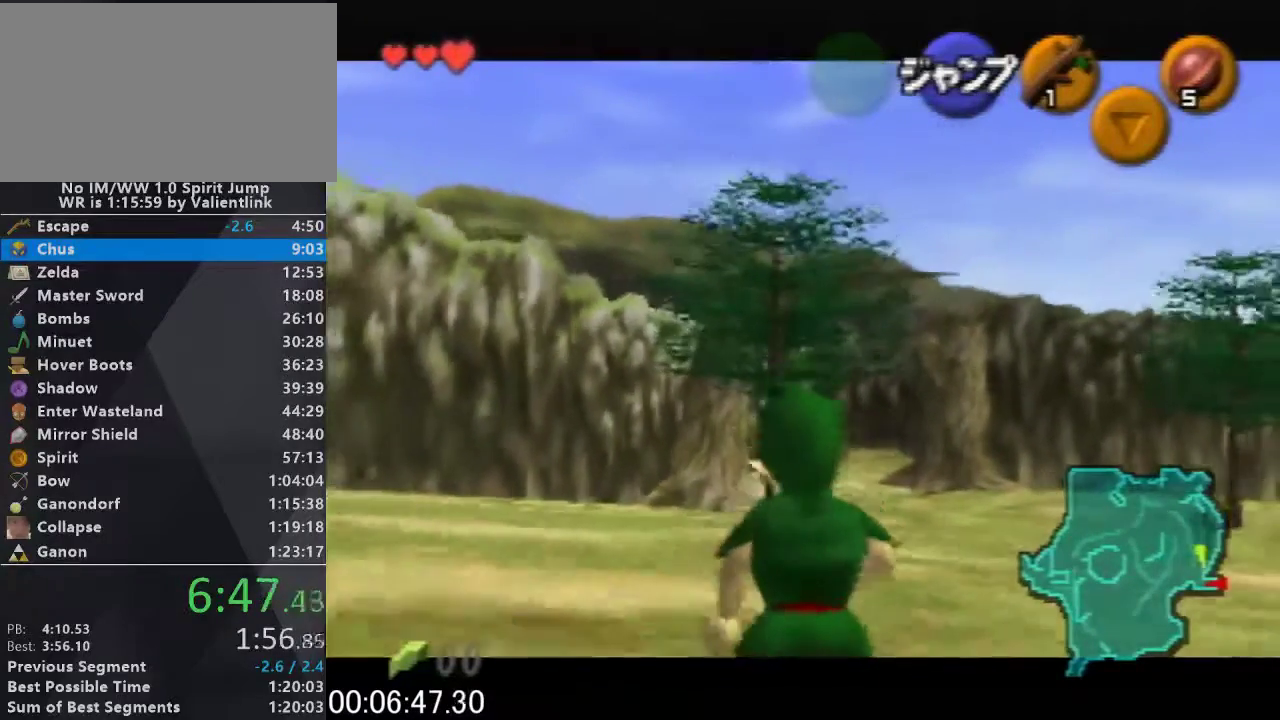
{"buttons": ["L1"], "left_stick": "down", "events": []}
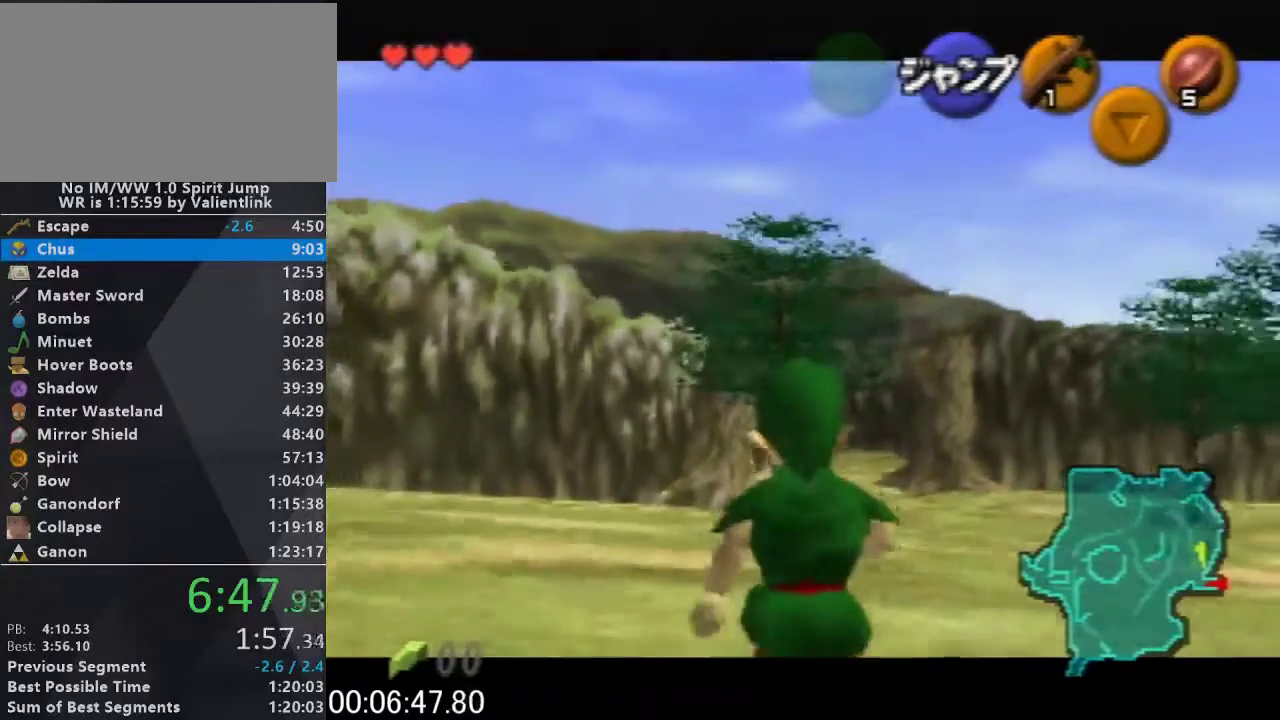
{"buttons": ["L1"], "left_stick": "down", "events": []}
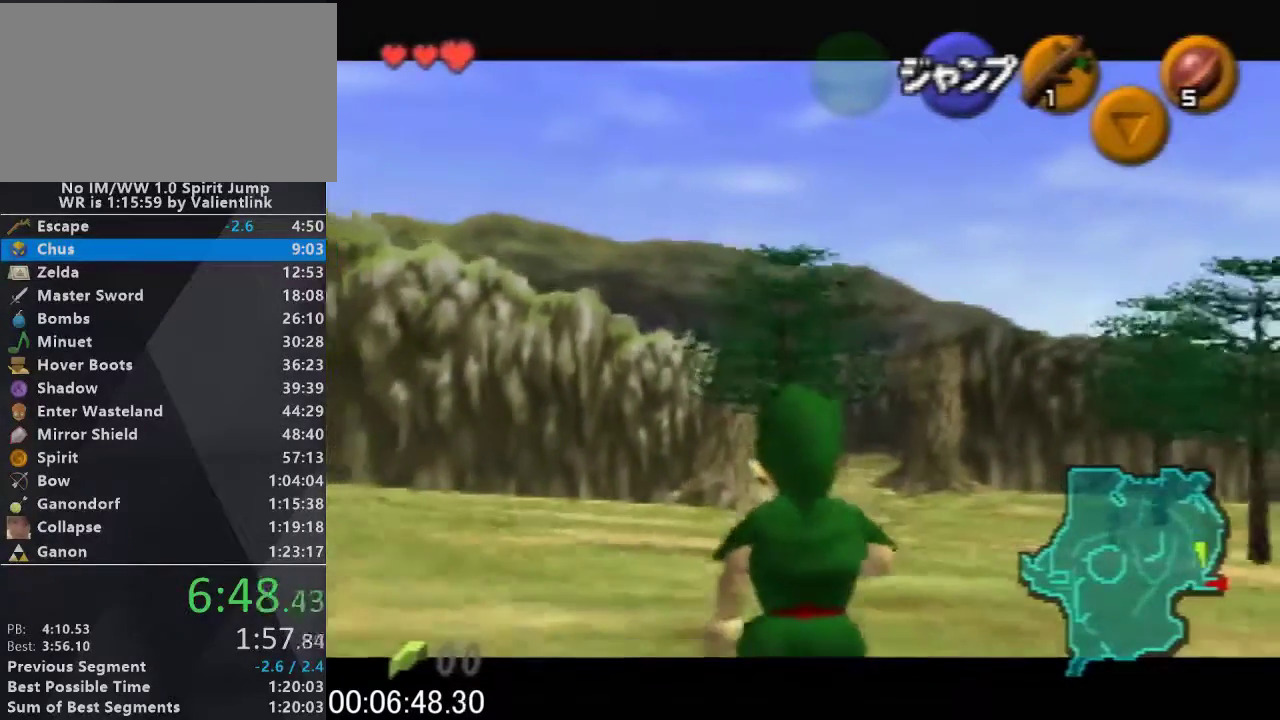
{"buttons": ["L1"], "left_stick": "down", "events": []}
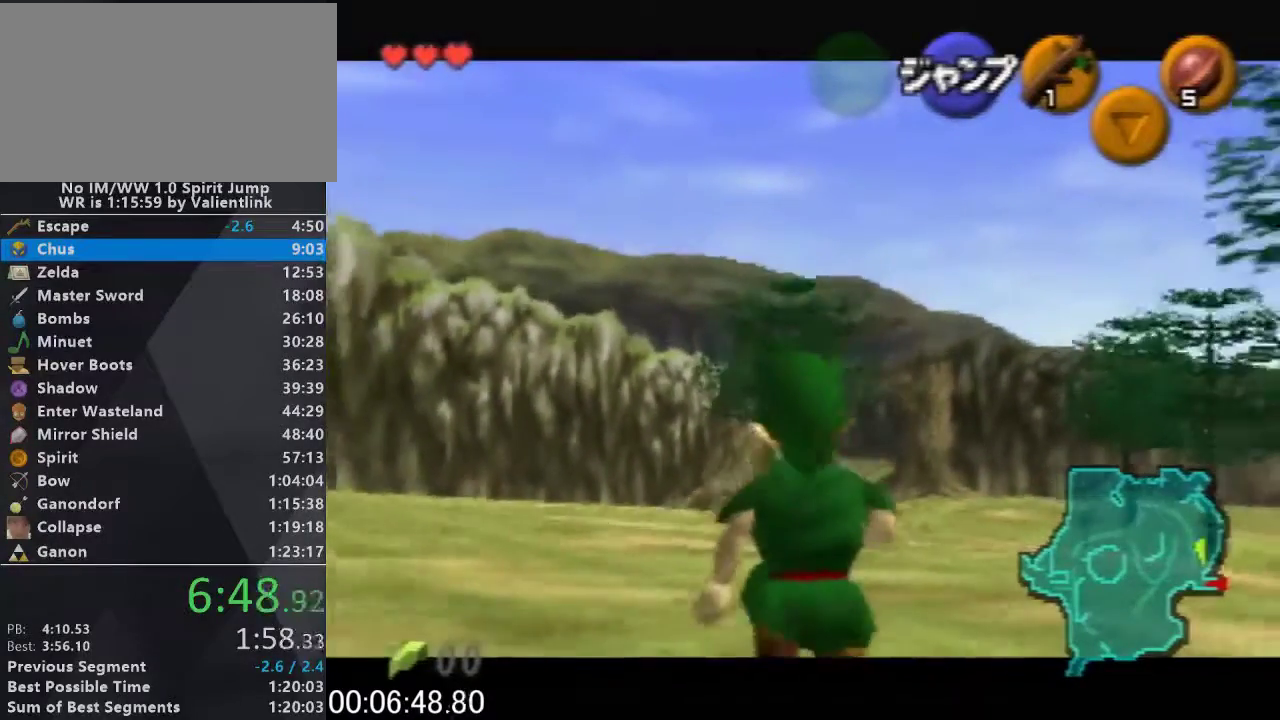
{"buttons": ["L1"], "left_stick": "down", "events": []}
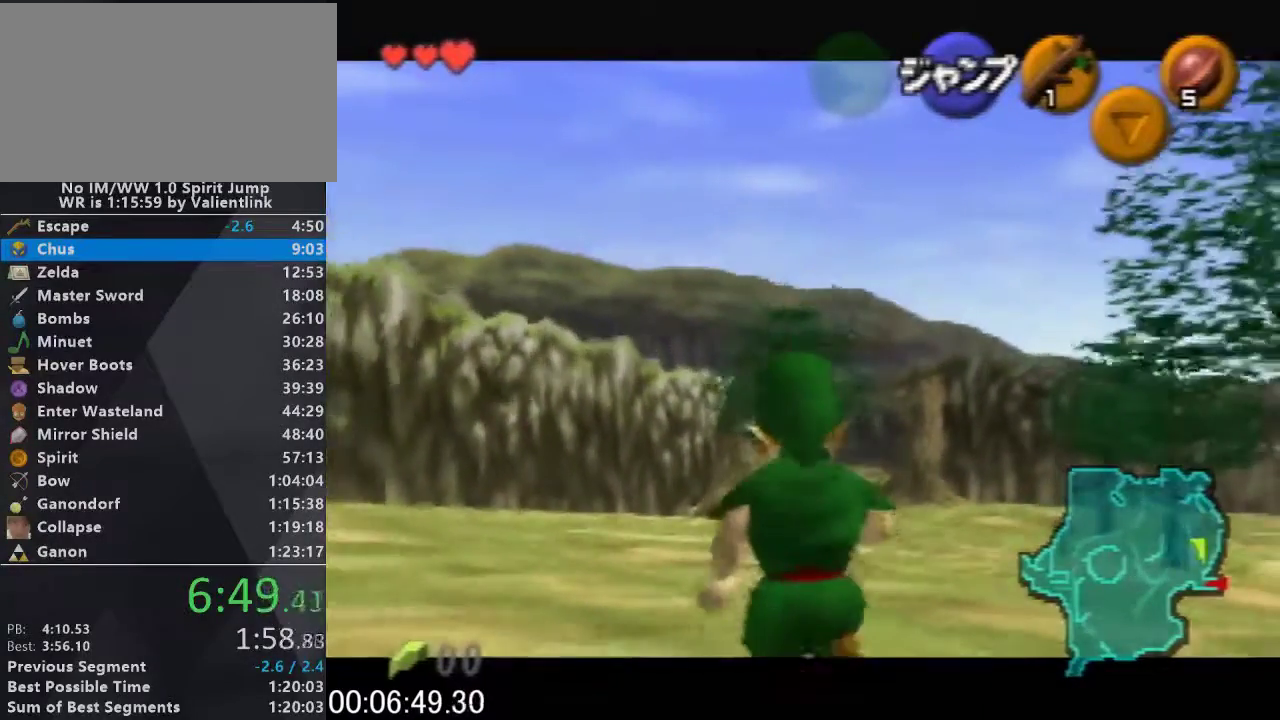
{"buttons": ["L1"], "left_stick": "down", "events": []}
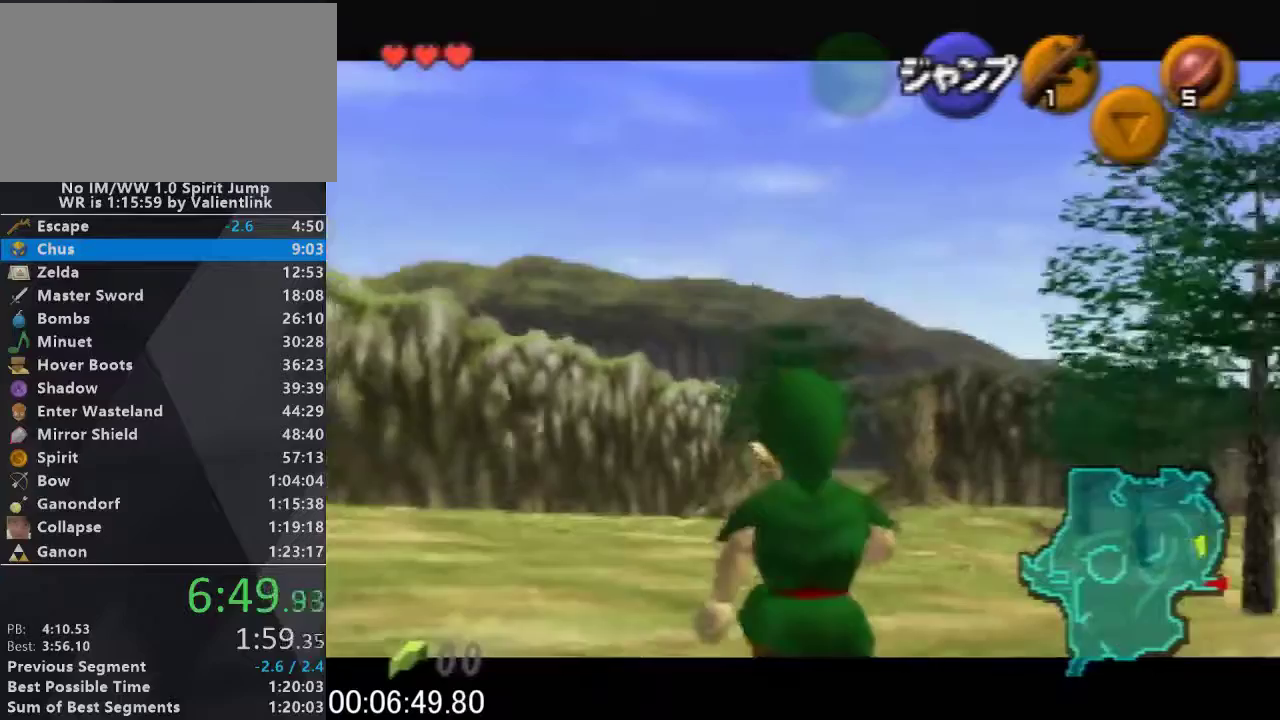
{"buttons": ["L1"], "left_stick": "down", "events": []}
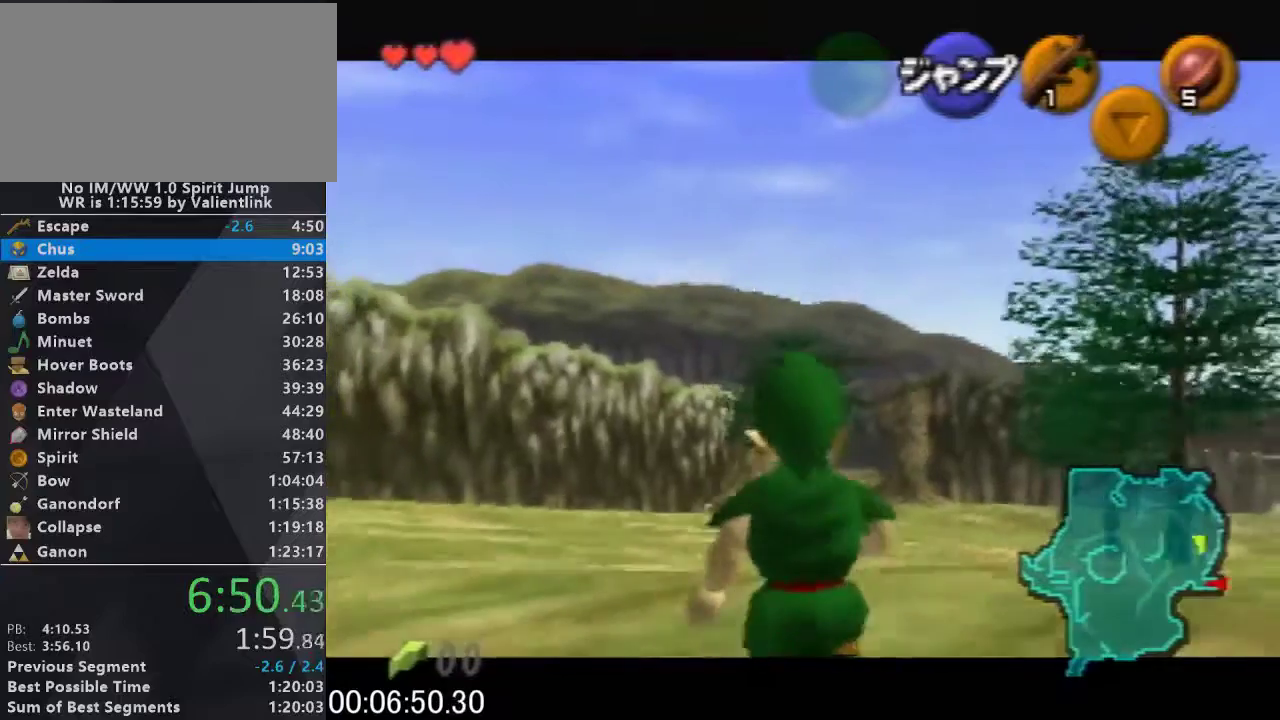
{"buttons": ["L1"], "left_stick": "down", "events": []}
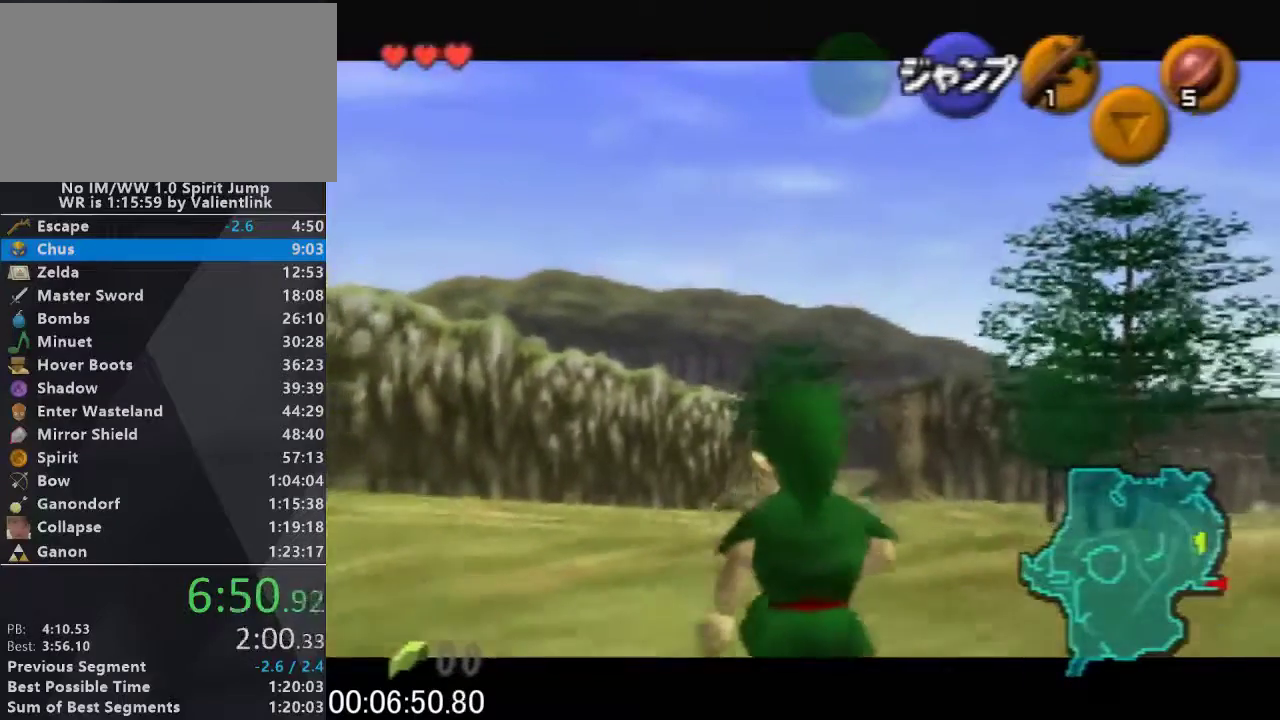
{"buttons": ["L1"], "left_stick": "down", "events": []}
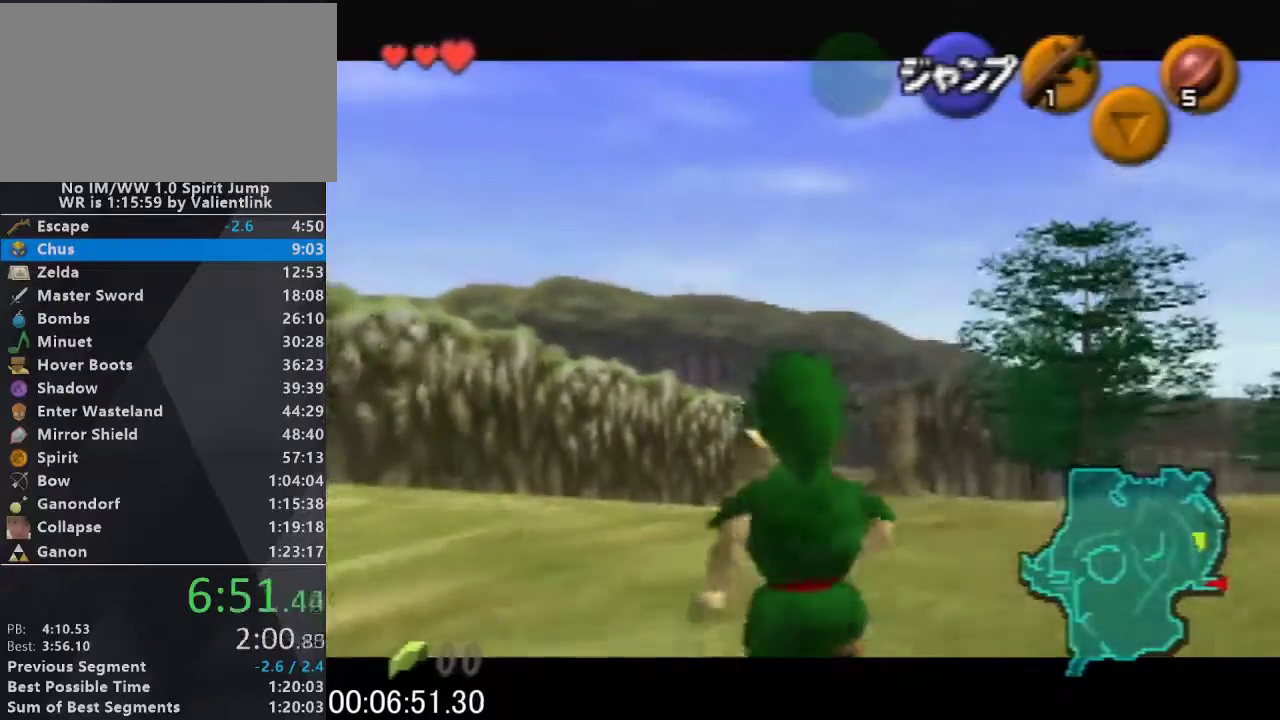
{"buttons": ["L1"], "left_stick": "down", "events": []}
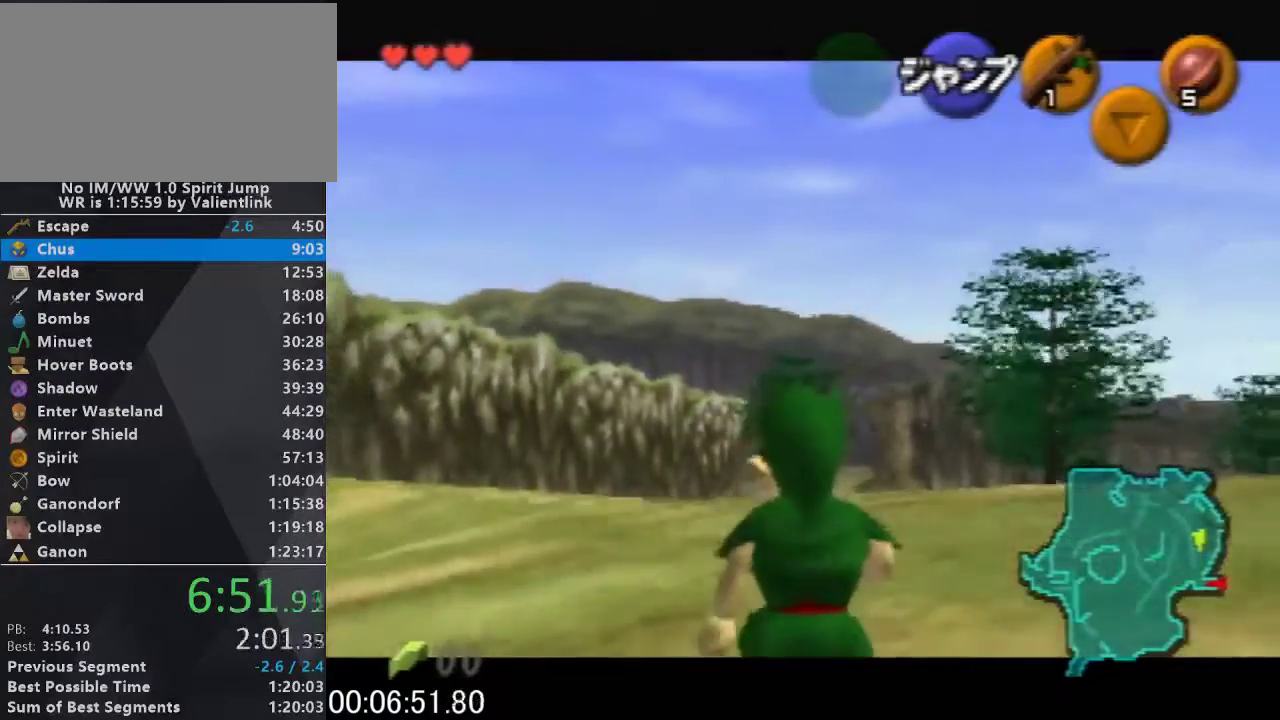
{"buttons": ["L1"], "left_stick": "down", "events": []}
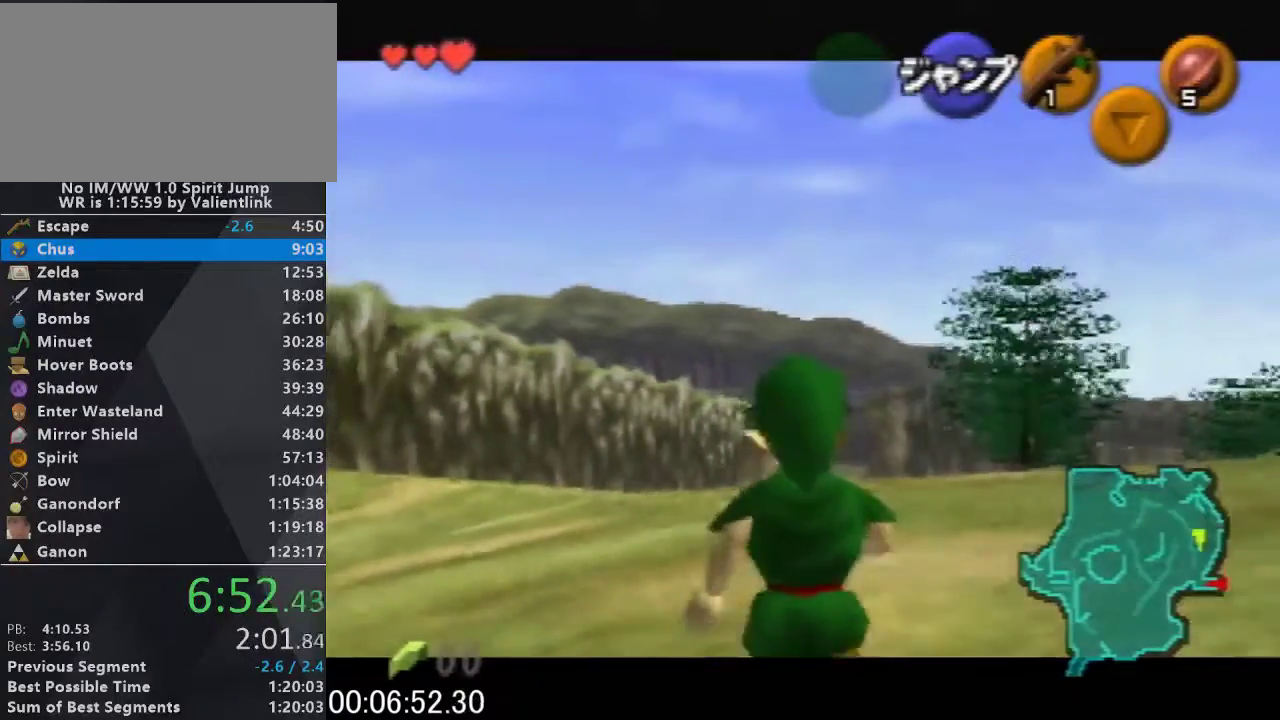
{"buttons": ["L1"], "left_stick": "down", "events": []}
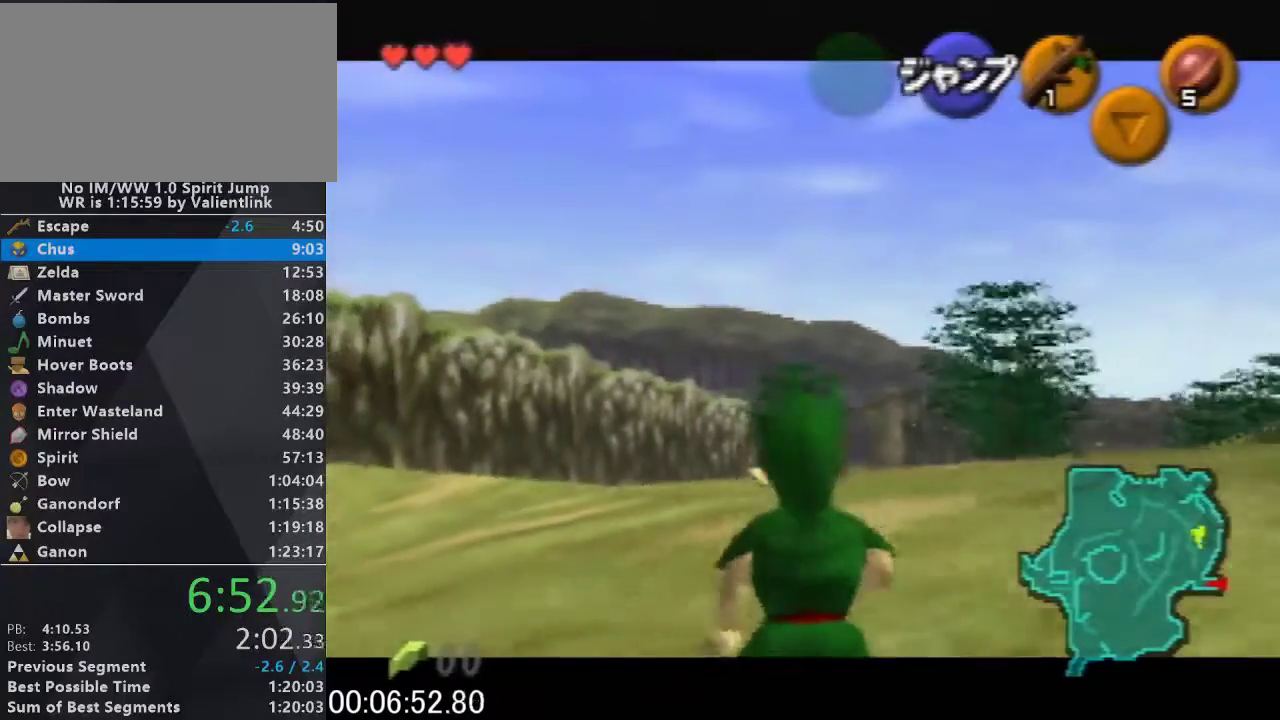
{"buttons": ["L1"], "left_stick": "down", "events": []}
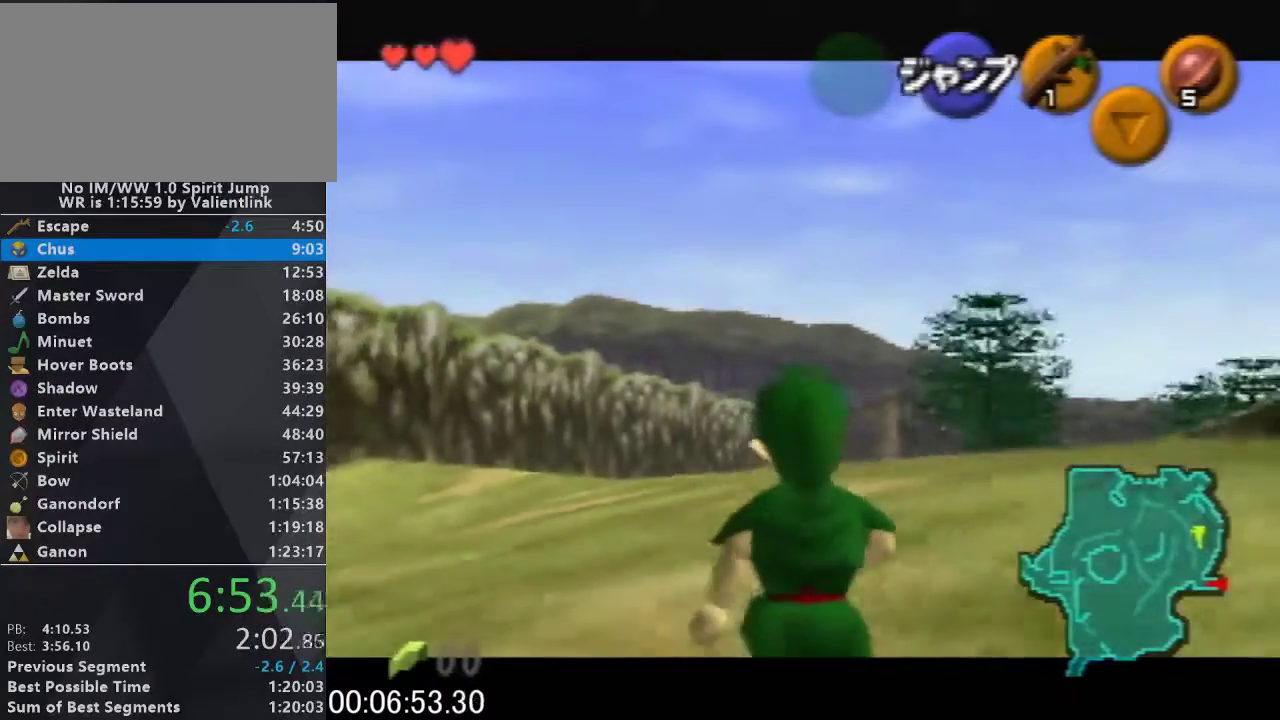
{"buttons": ["L1"], "left_stick": "down", "events": []}
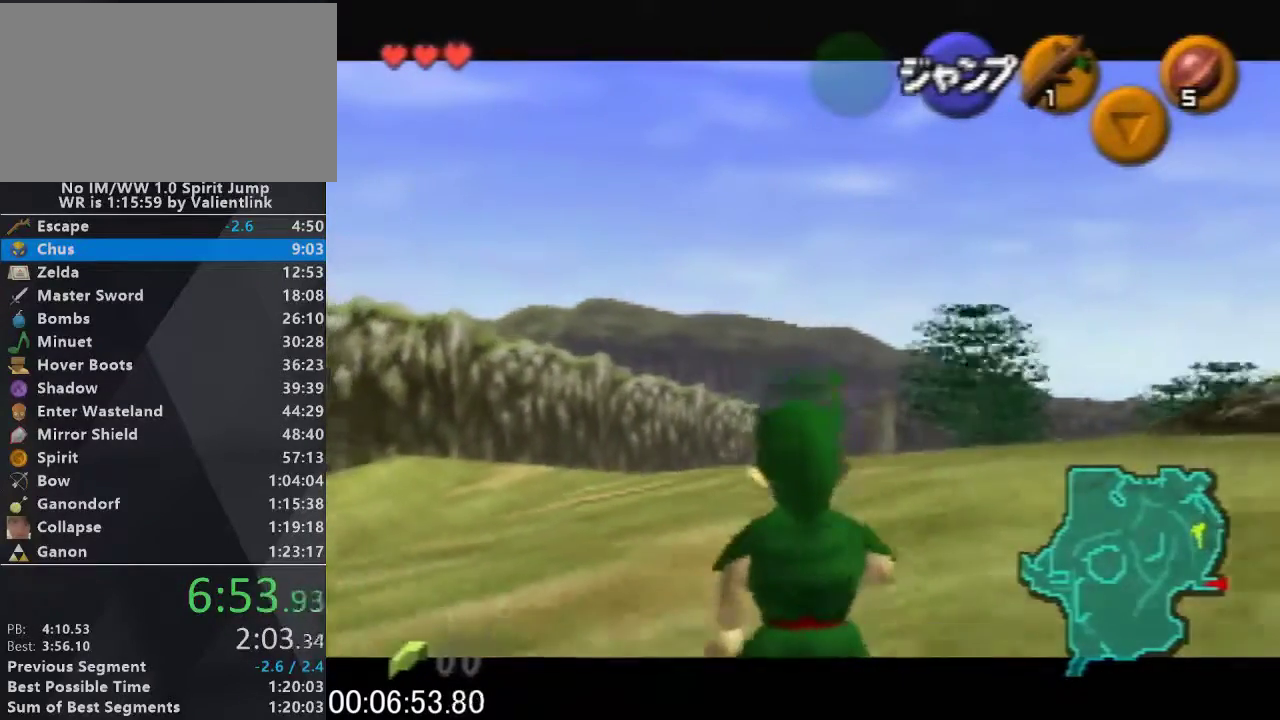
{"buttons": ["L1"], "left_stick": "down", "events": []}
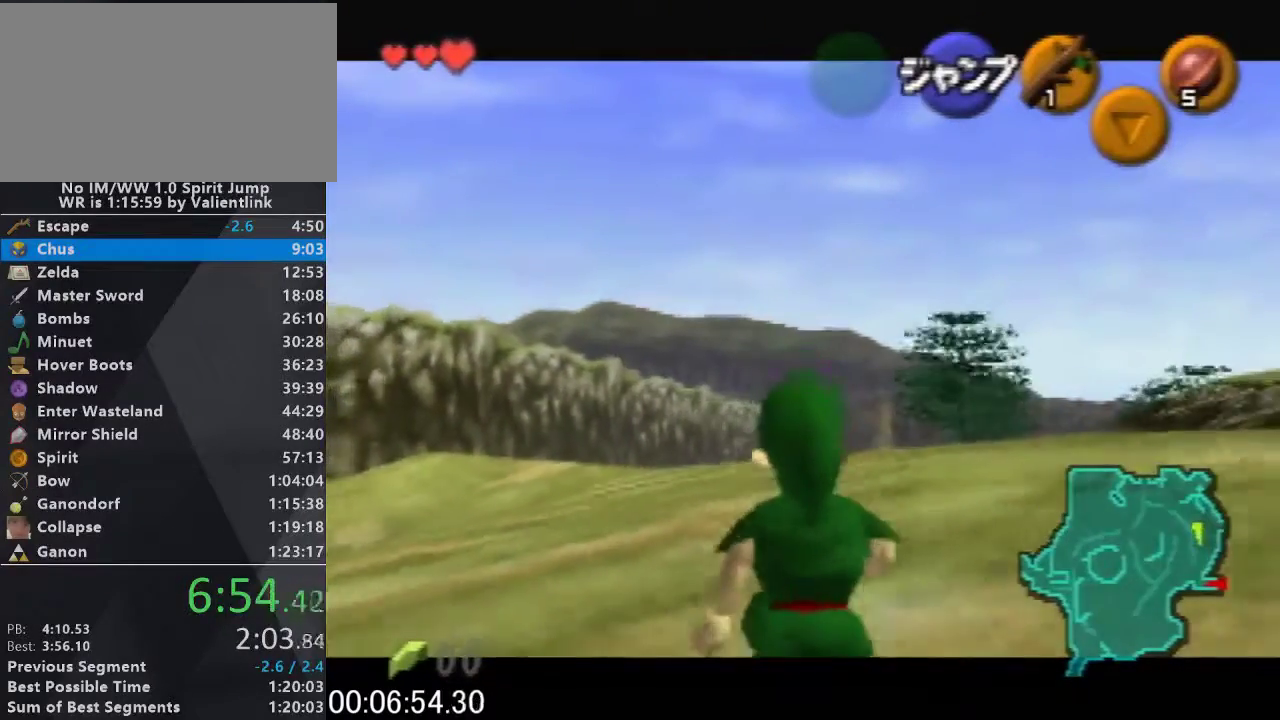
{"buttons": ["L1"], "left_stick": "down", "events": []}
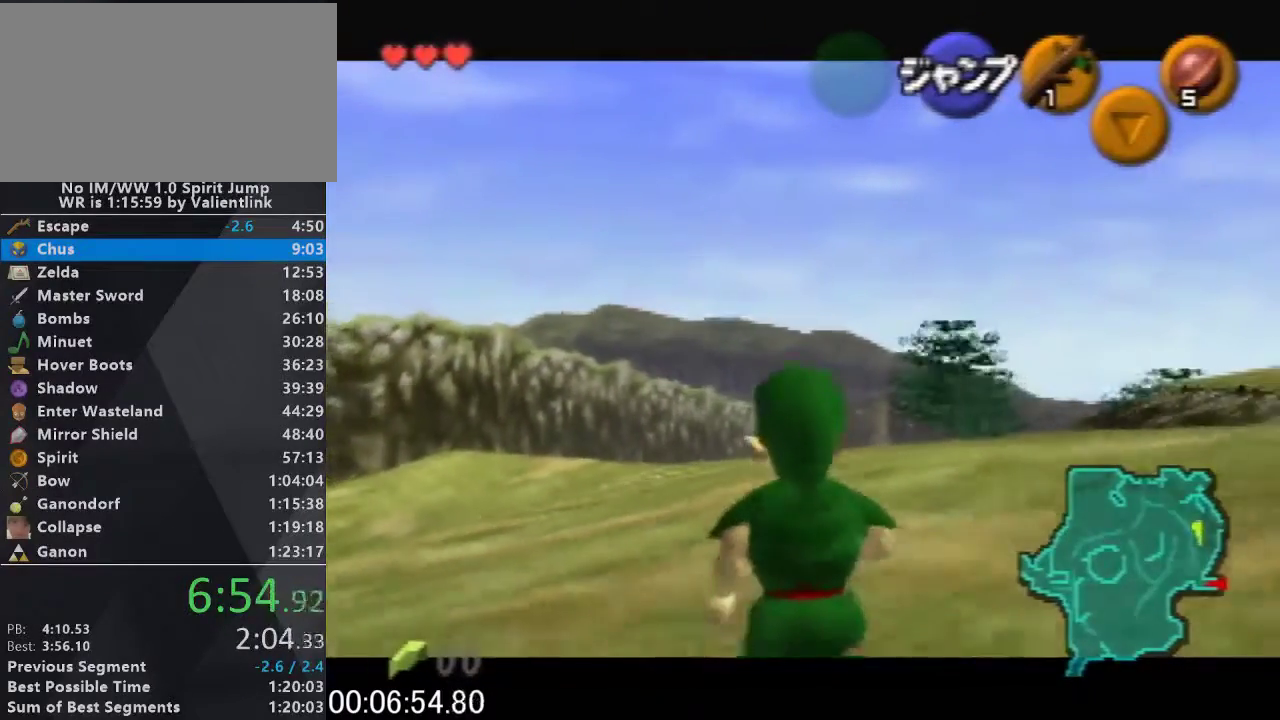
{"buttons": ["L1"], "left_stick": "down", "events": []}
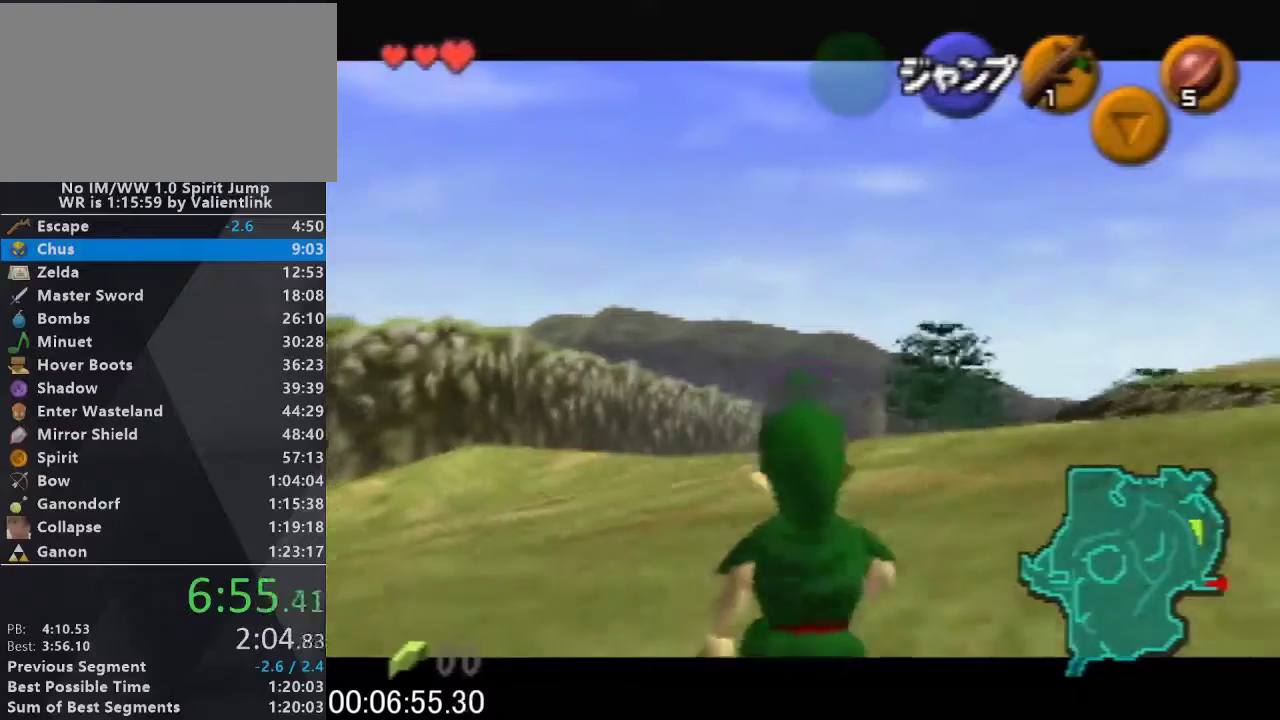
{"buttons": ["L1", "R1"], "left_stick": "down", "events": [[267, "R1", "down"], [367, "R1", "up"], [467, "R1", "down"]]}
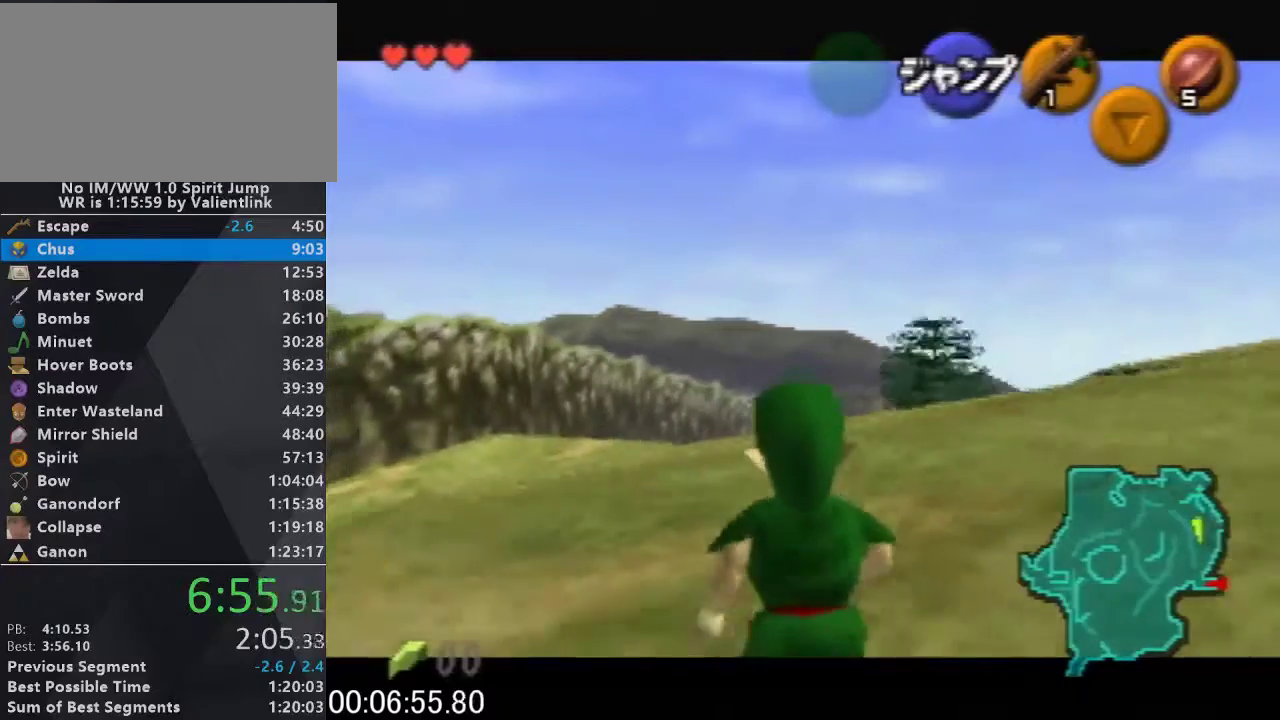
{"buttons": ["L1"], "left_stick": "down", "events": [[100, "R1", "up"], [200, "R1", "down"], [367, "R1", "up"]]}
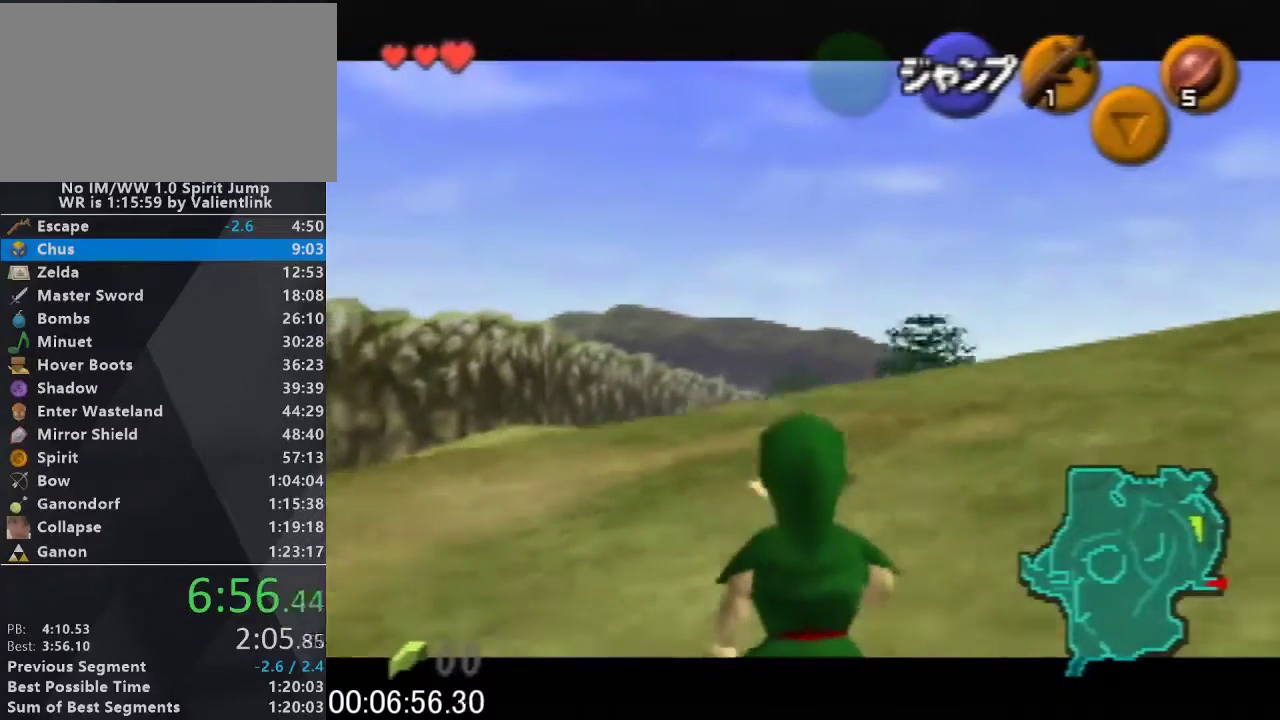
{"buttons": ["L1"], "left_stick": "down", "events": []}
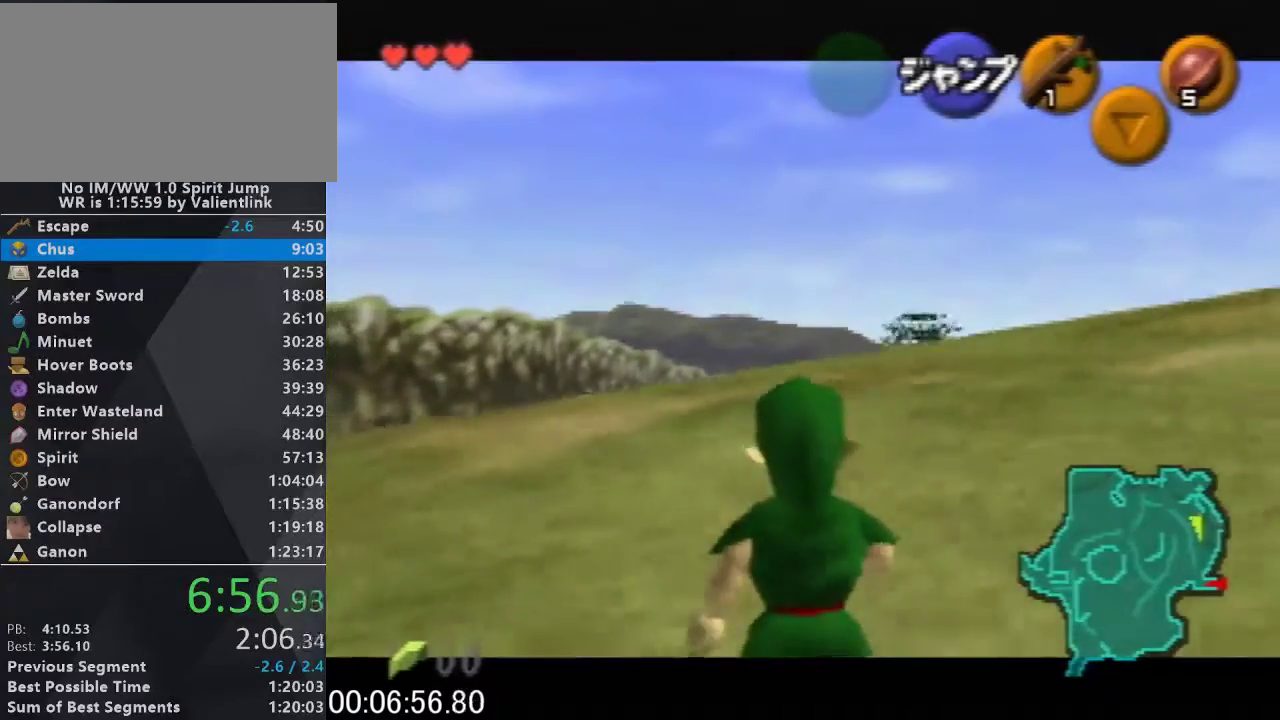
{"buttons": ["L1"], "left_stick": "down", "events": []}